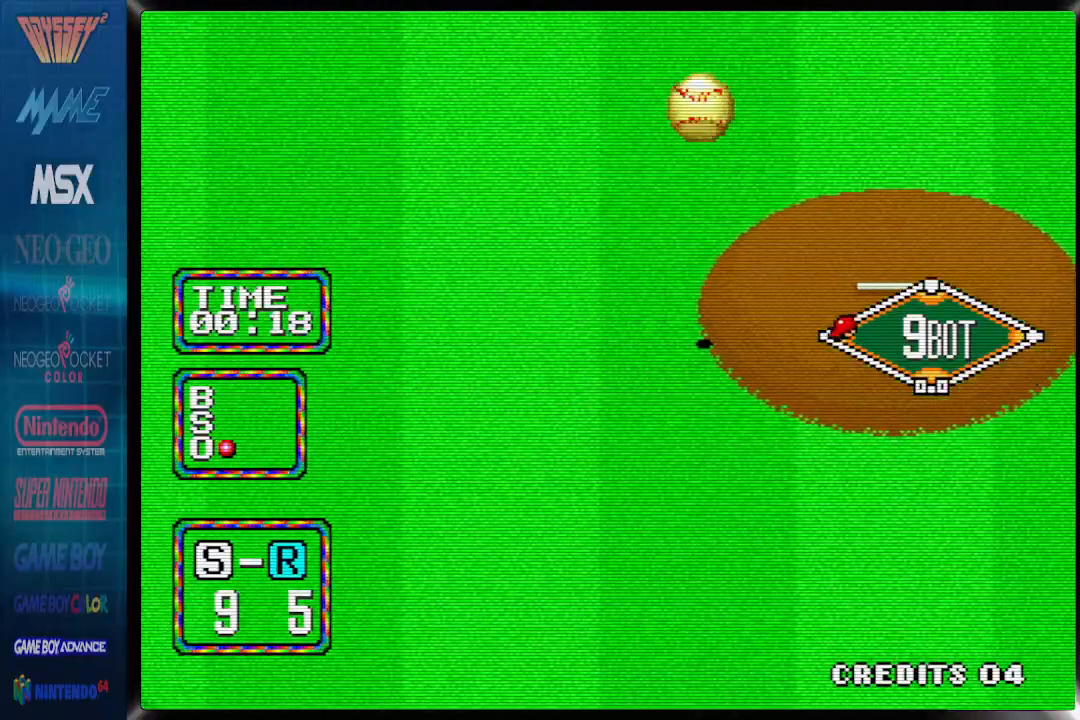
Gameplay with a controller (PlayStation layout); each line is a JSON object with the inputs held at the frame after it. "events" lists button and stick changes between this image and that frame as [ms after this image, input, new state], when the widget could be followed in between. Not read: left_stick right_stick.
{"buttons": [], "events": []}
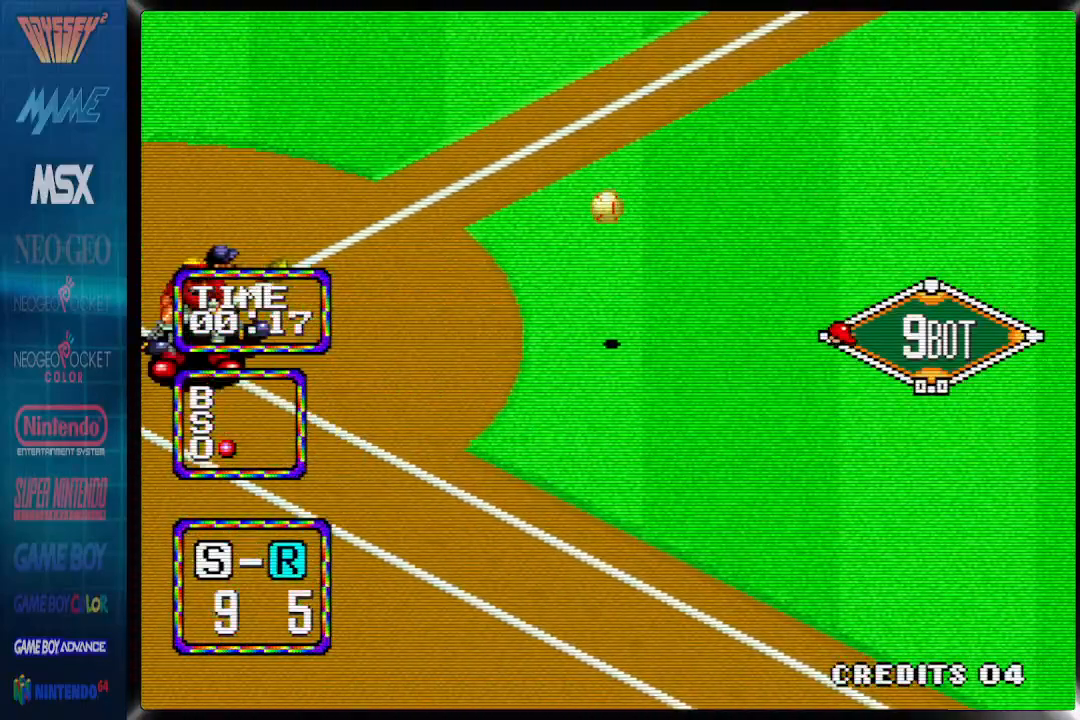
{"buttons": [], "events": []}
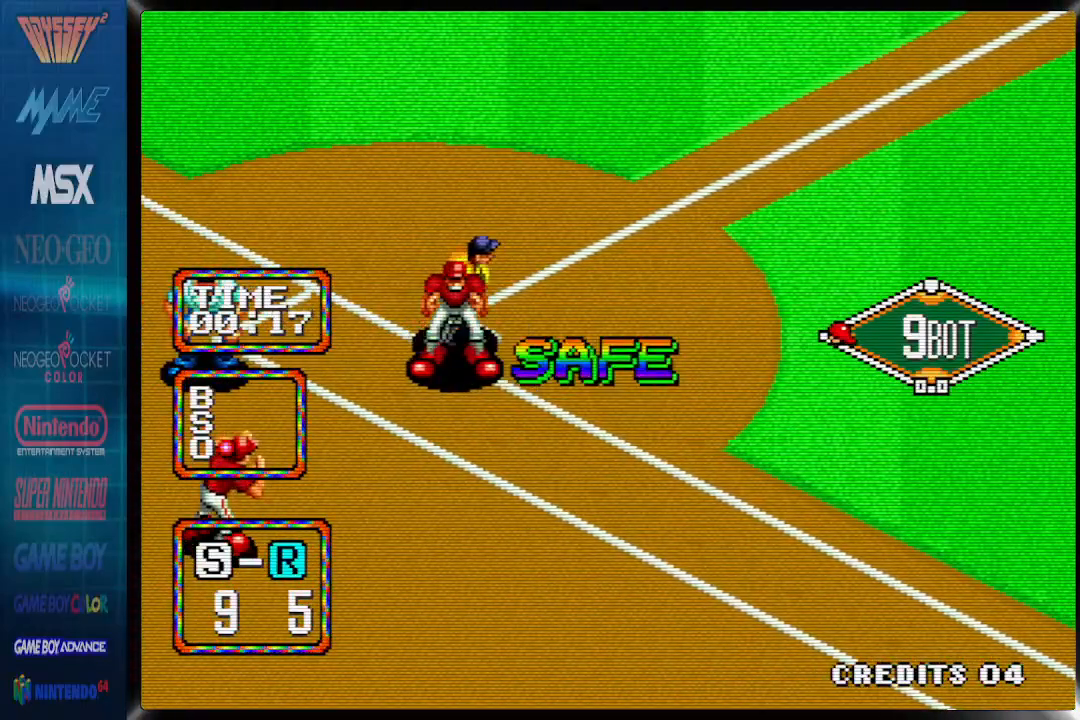
{"buttons": [], "events": []}
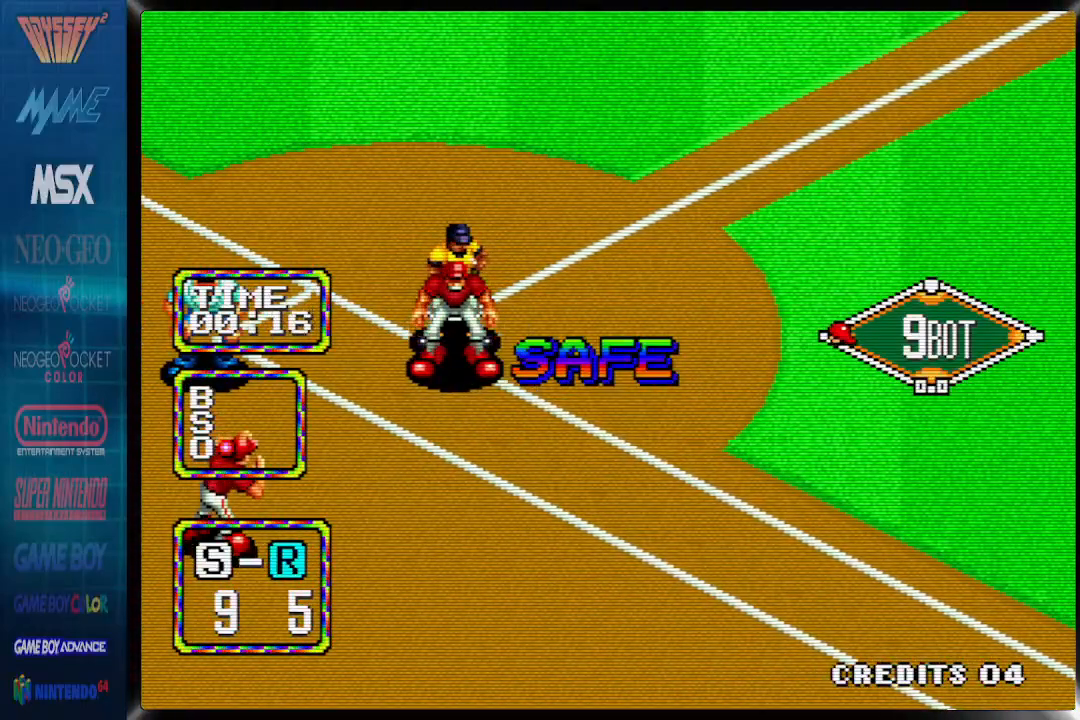
{"buttons": [], "events": []}
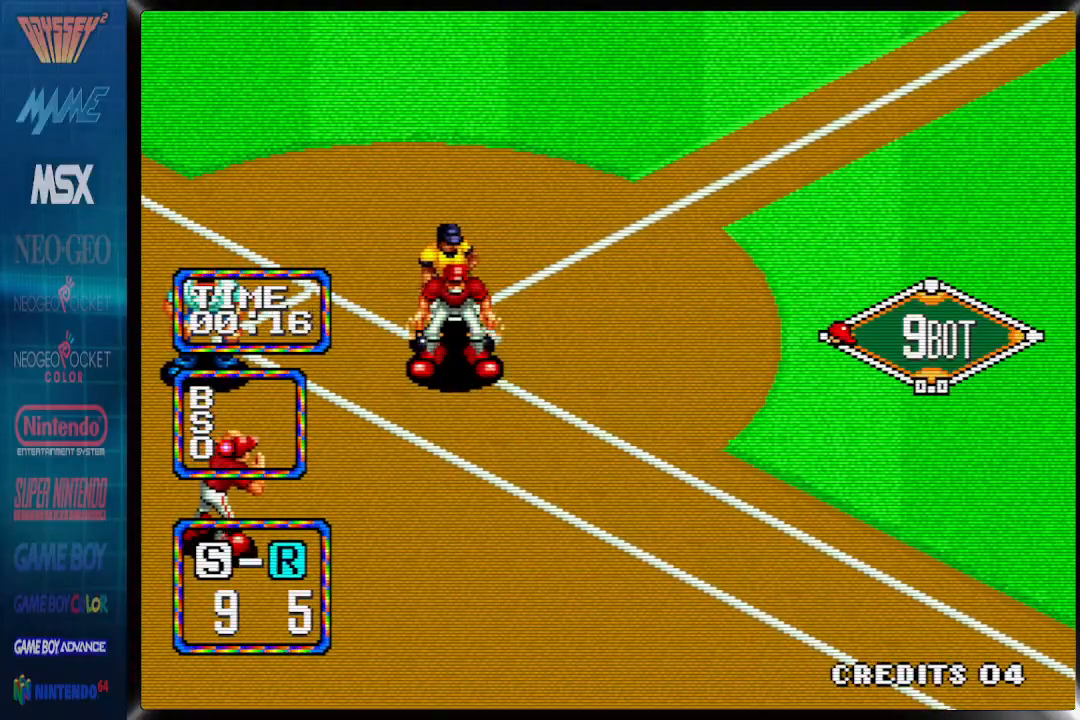
{"buttons": [], "events": []}
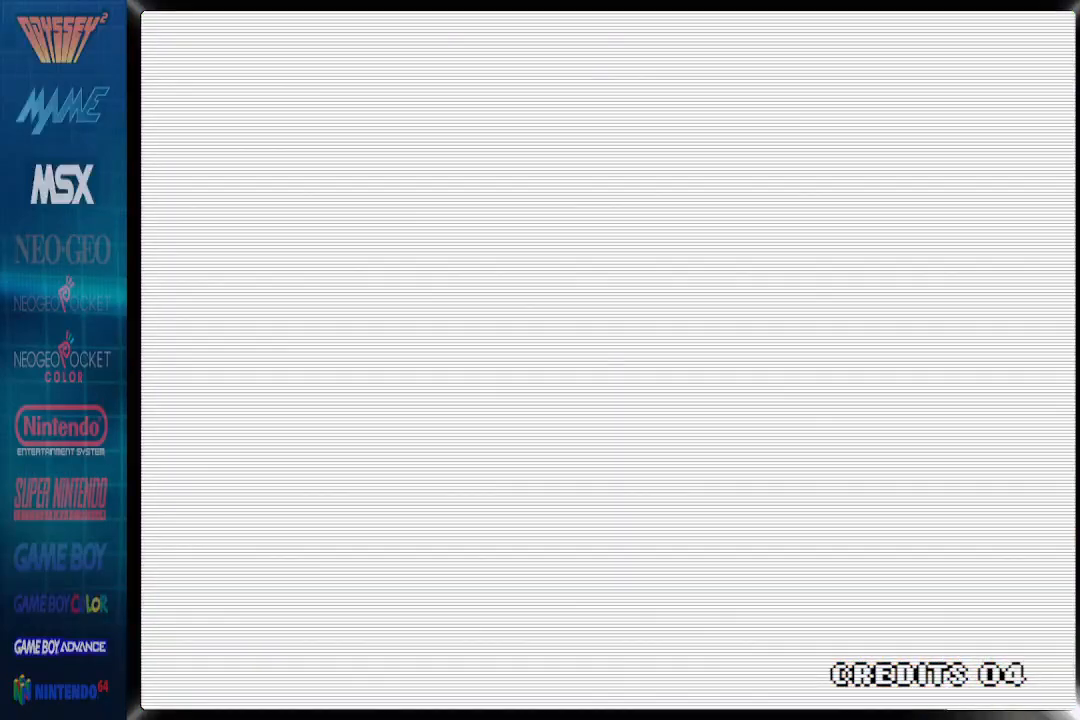
{"buttons": ["CROSS"], "events": [[383, "CROSS", "down"]]}
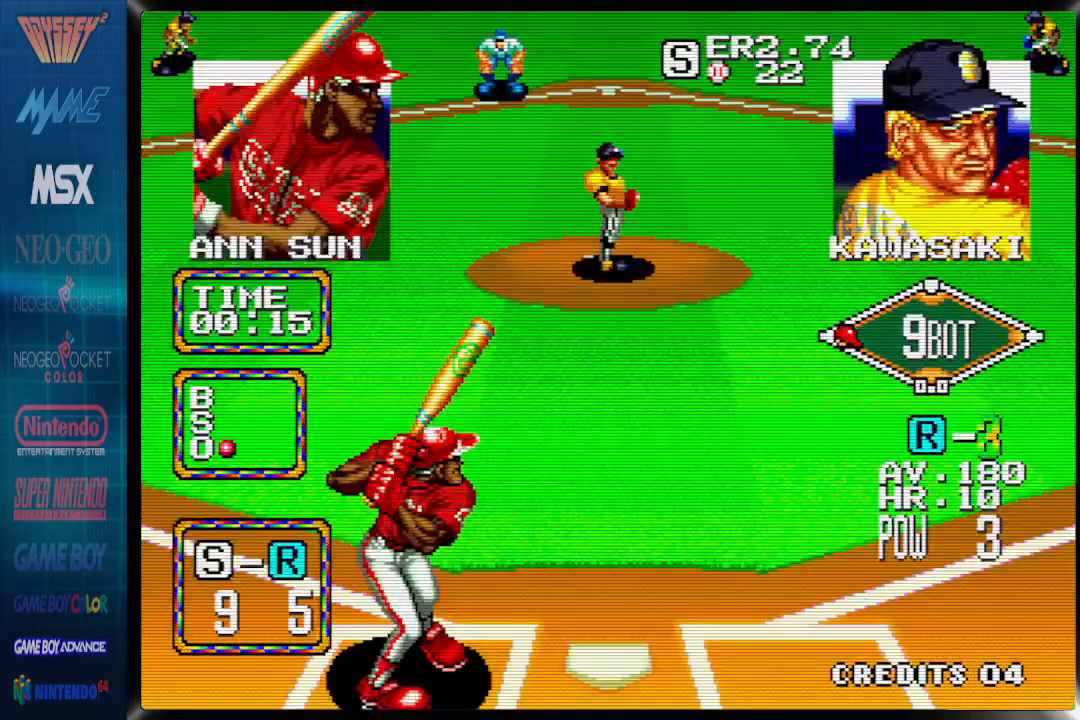
{"buttons": ["DPAD_LEFT"], "events": [[50, "CROSS", "up"], [100, "DPAD_LEFT", "down"]]}
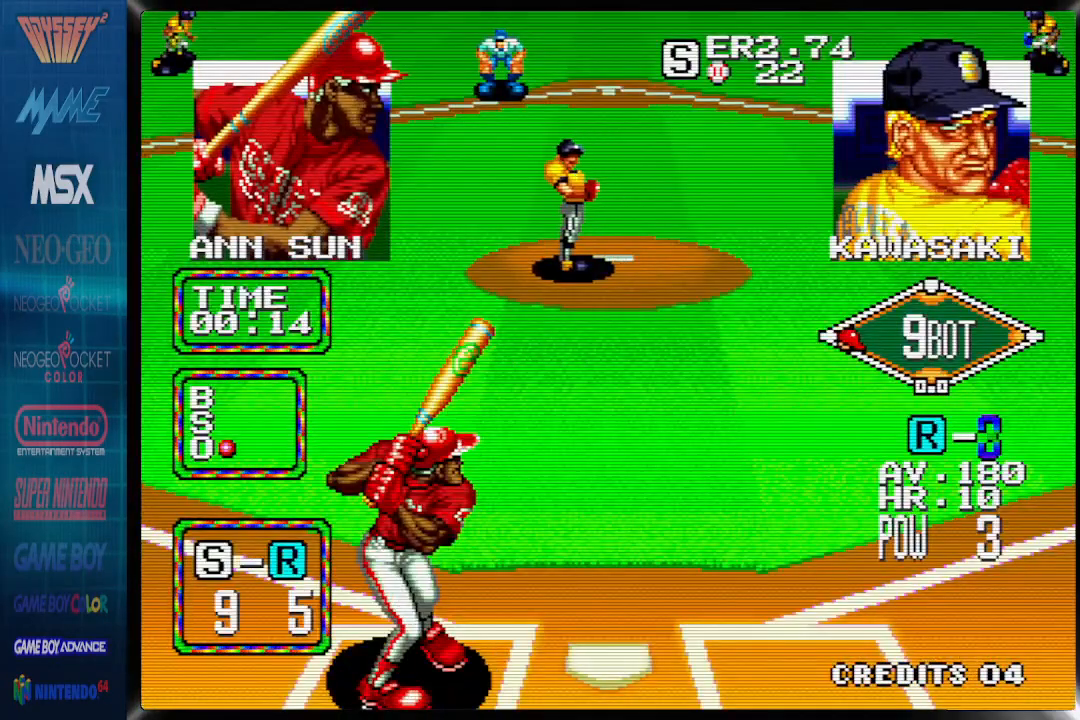
{"buttons": ["CROSS", "DPAD_LEFT"], "events": [[100, "CROSS", "down"]]}
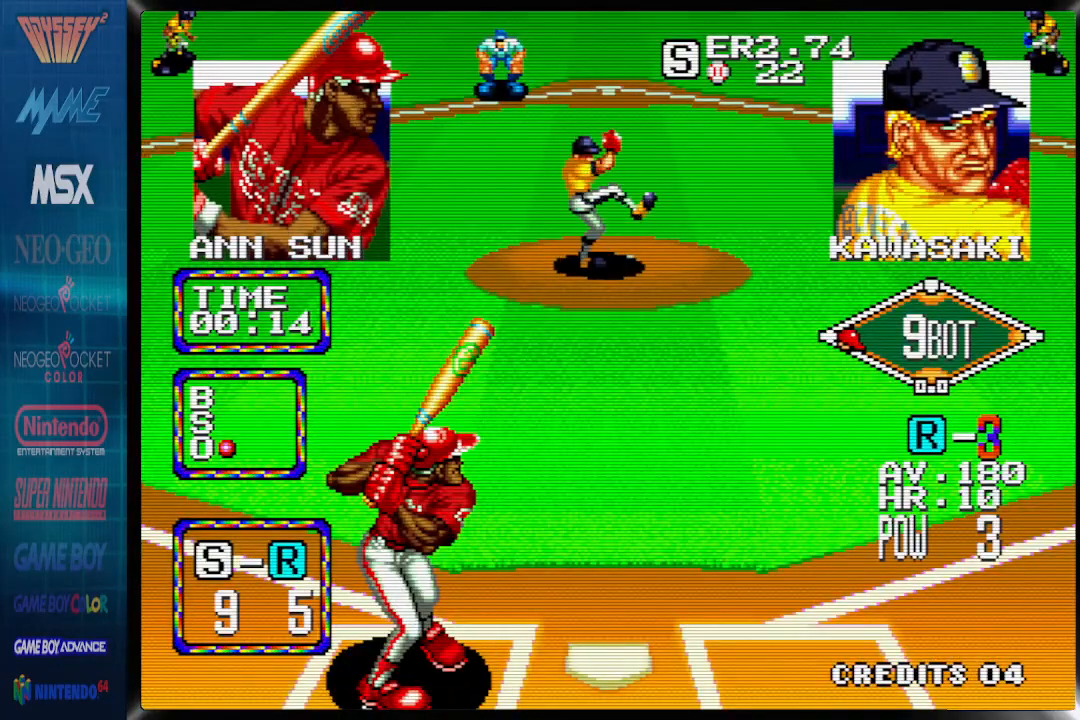
{"buttons": ["CROSS"], "events": [[83, "DPAD_LEFT", "up"]]}
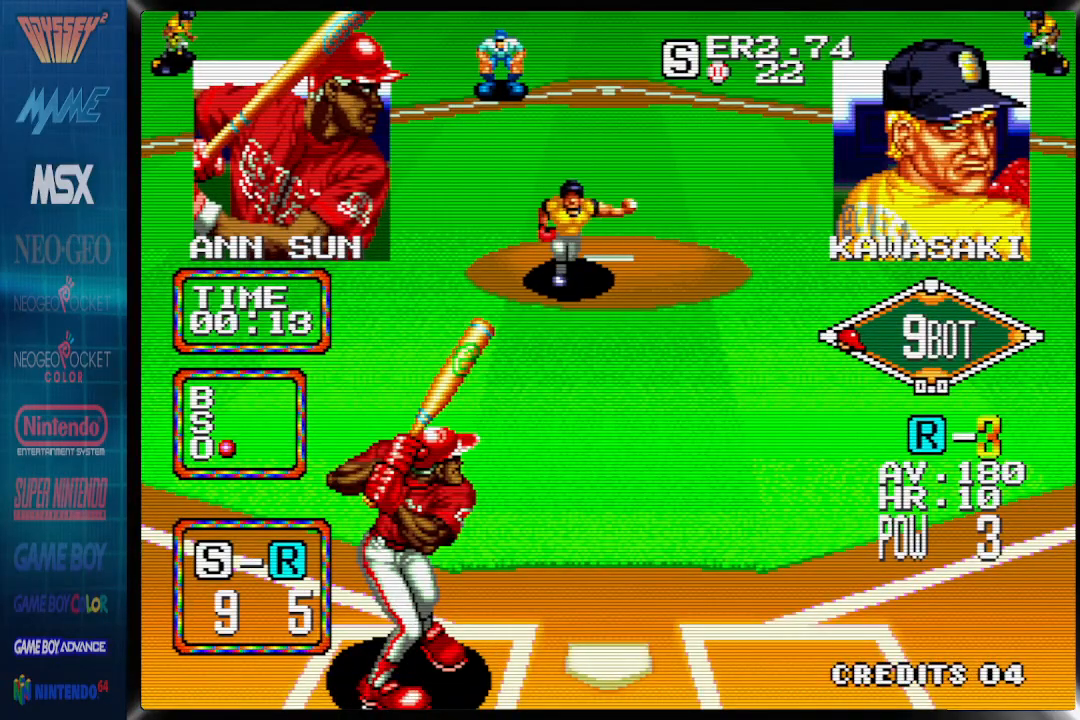
{"buttons": ["DPAD_RIGHT"], "events": [[183, "CROSS", "up"], [233, "DPAD_RIGHT", "down"]]}
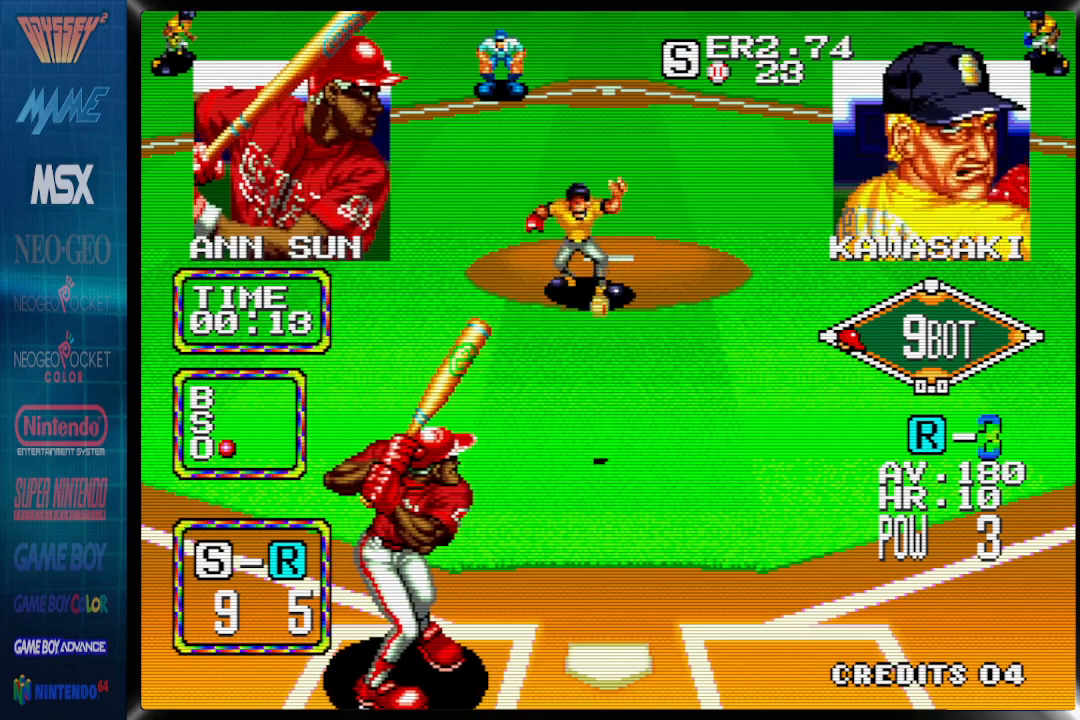
{"buttons": ["DPAD_RIGHT"], "events": []}
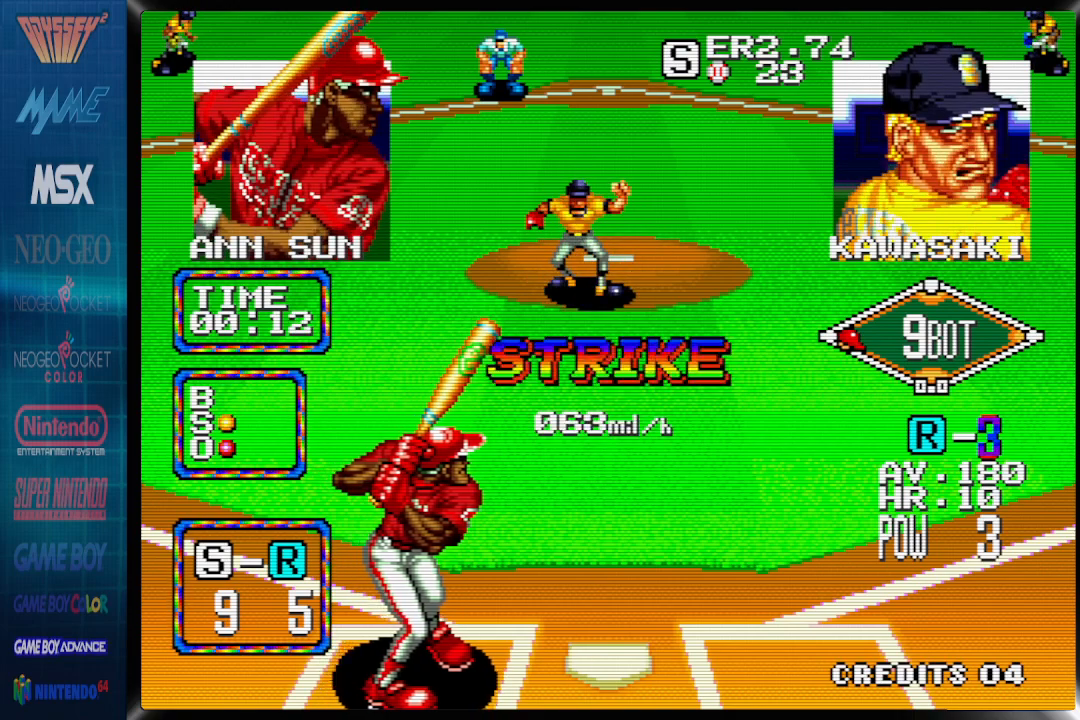
{"buttons": [], "events": [[117, "DPAD_RIGHT", "up"]]}
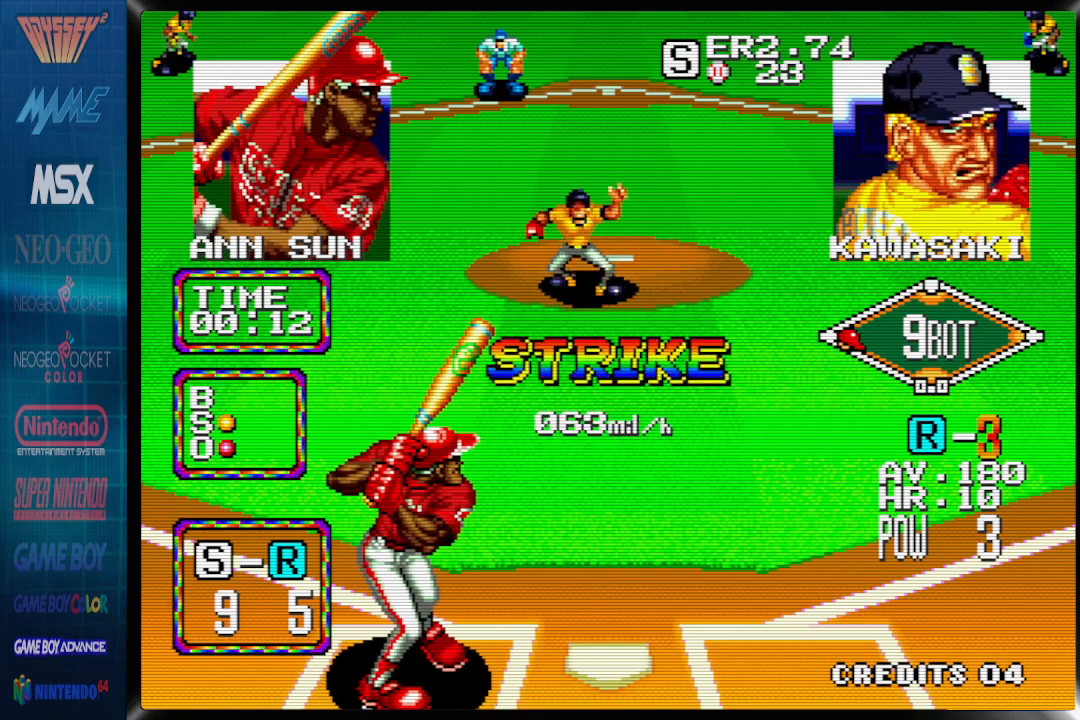
{"buttons": [], "events": []}
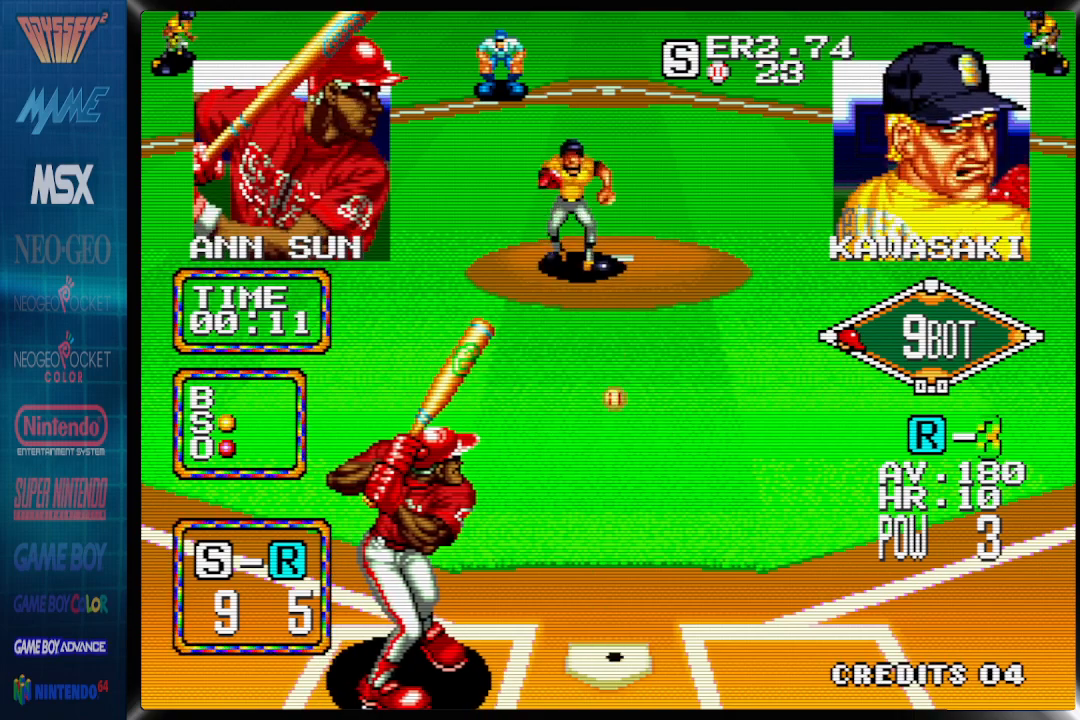
{"buttons": [], "events": []}
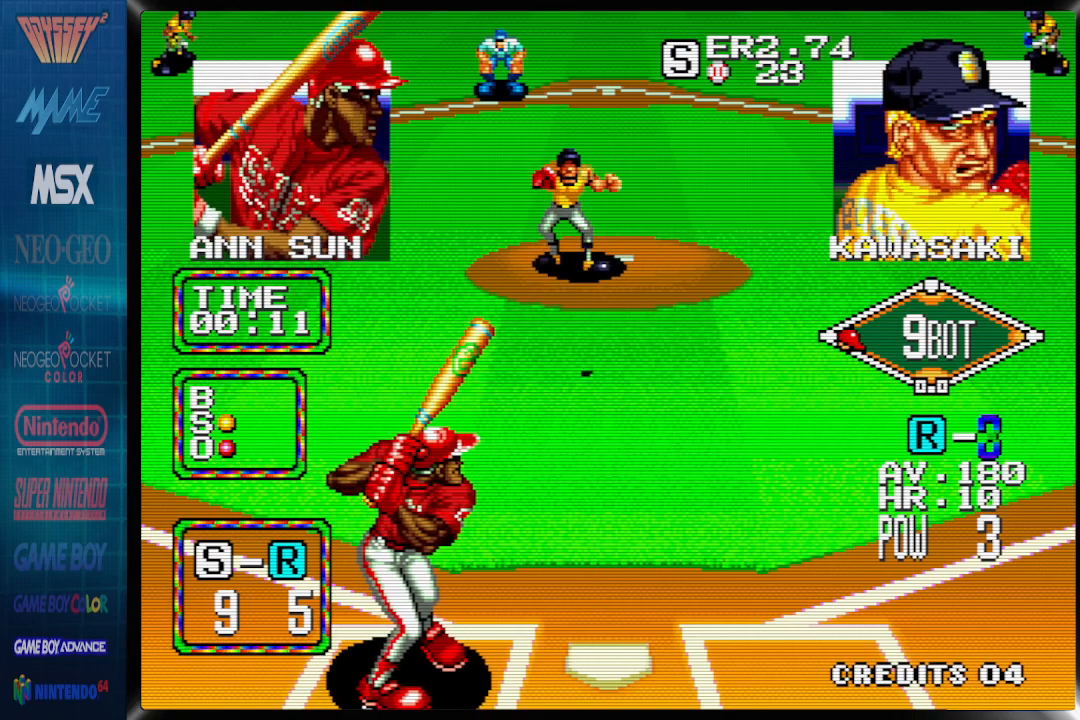
{"buttons": [], "events": []}
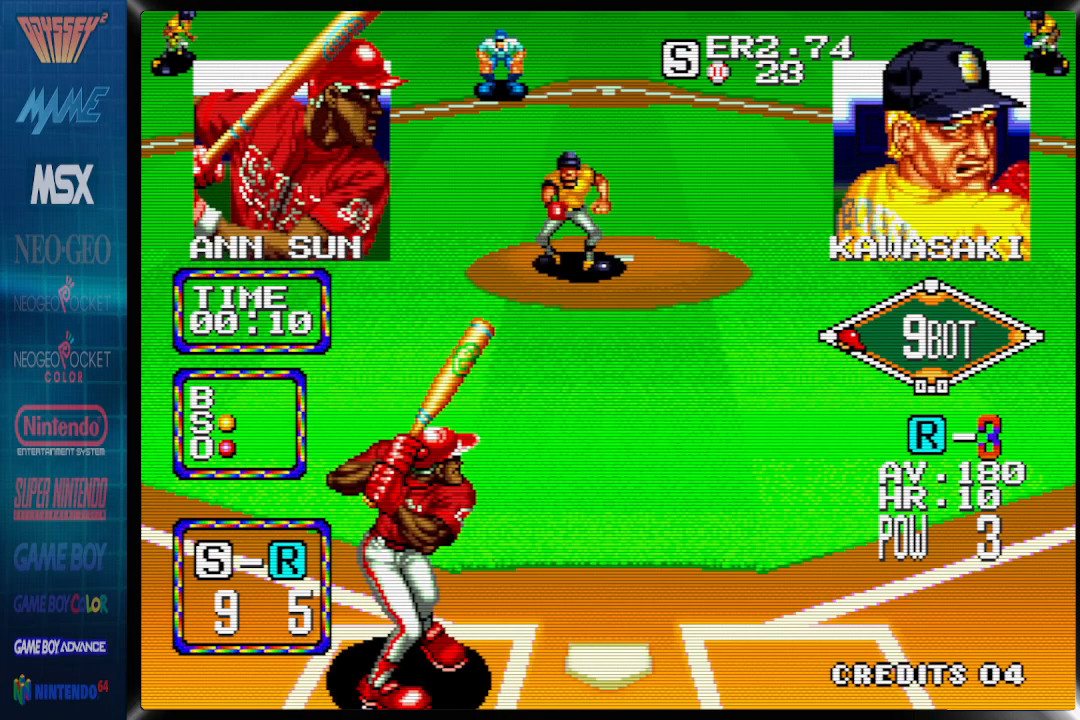
{"buttons": ["DPAD_LEFT"], "events": [[433, "DPAD_LEFT", "down"]]}
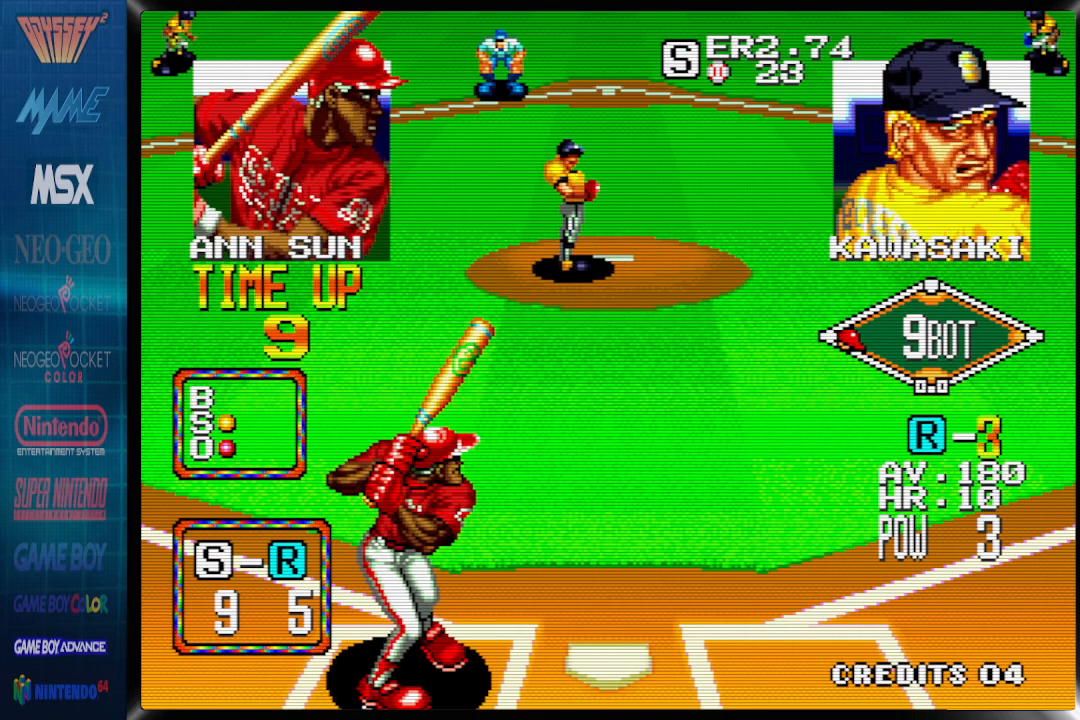
{"buttons": [], "events": [[167, "DPAD_LEFT", "up"]]}
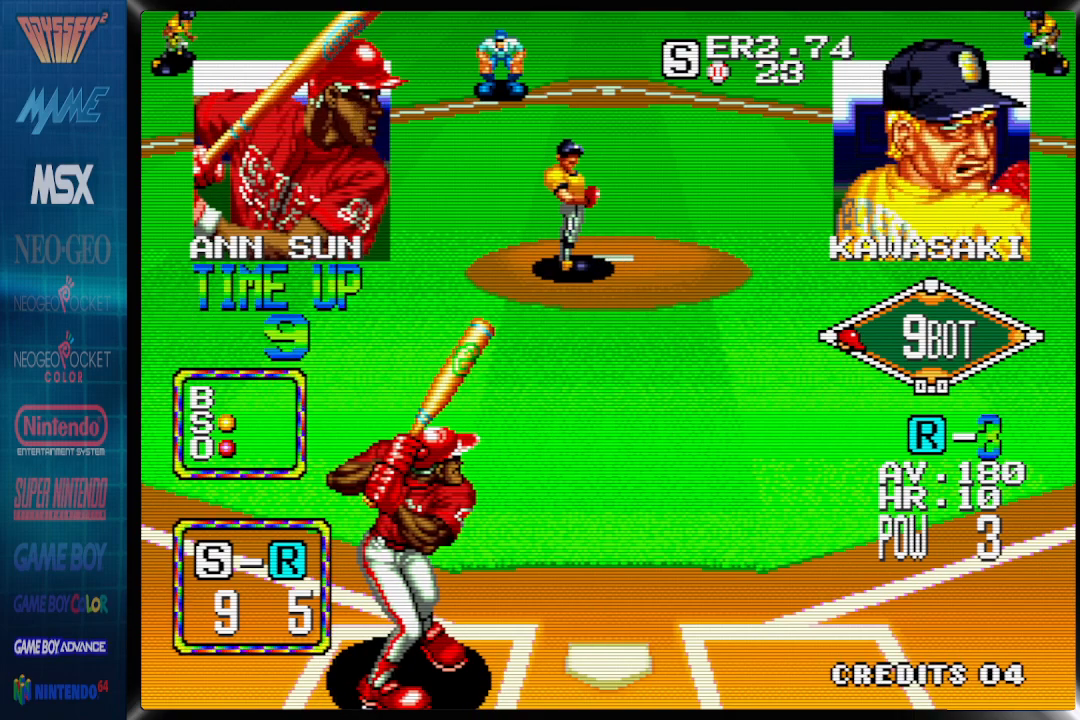
{"buttons": ["DPAD_RIGHT"], "events": [[217, "DPAD_RIGHT", "down"]]}
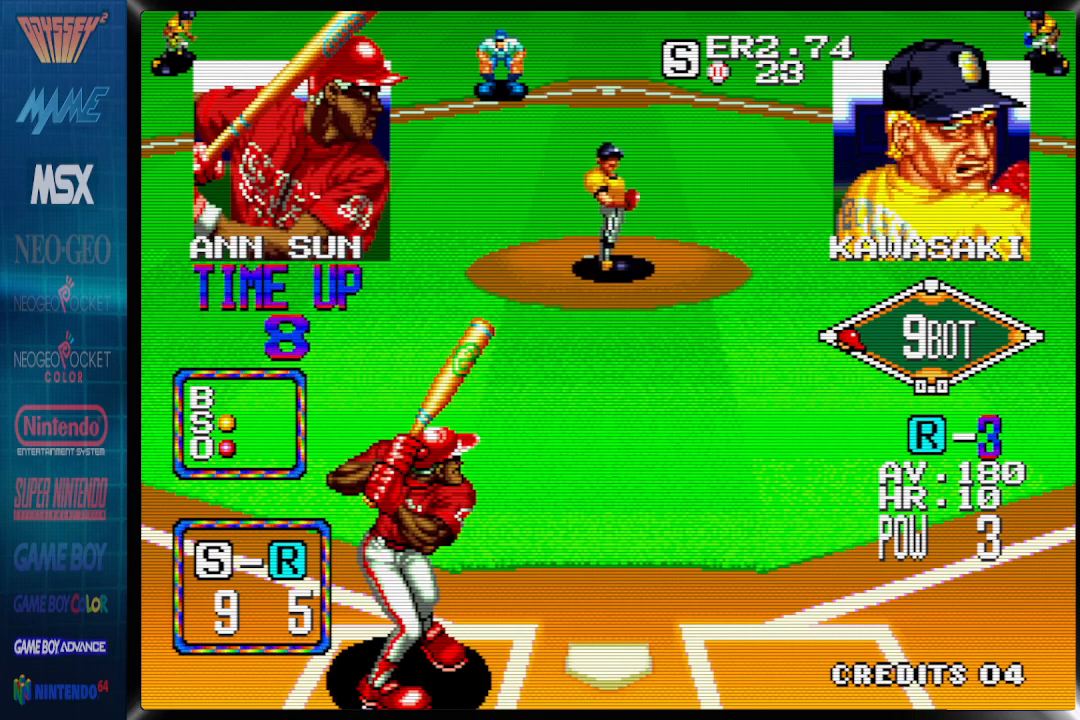
{"buttons": ["CROSS"], "events": [[500, "CROSS", "down"], [500, "DPAD_RIGHT", "up"]]}
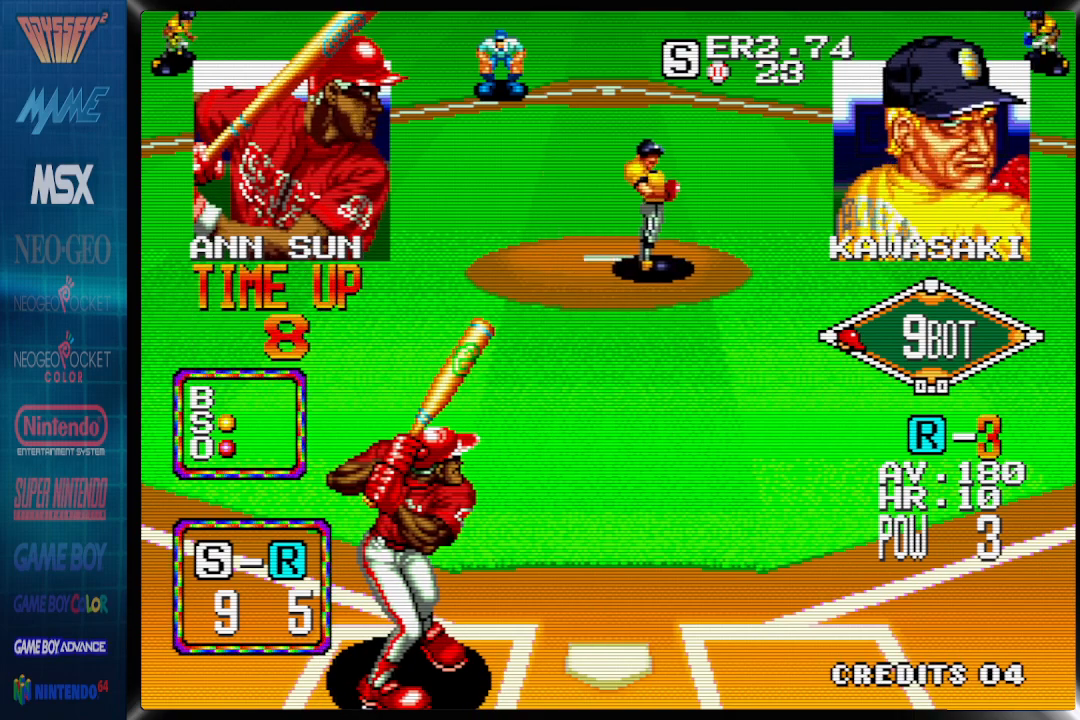
{"buttons": ["CROSS"], "events": []}
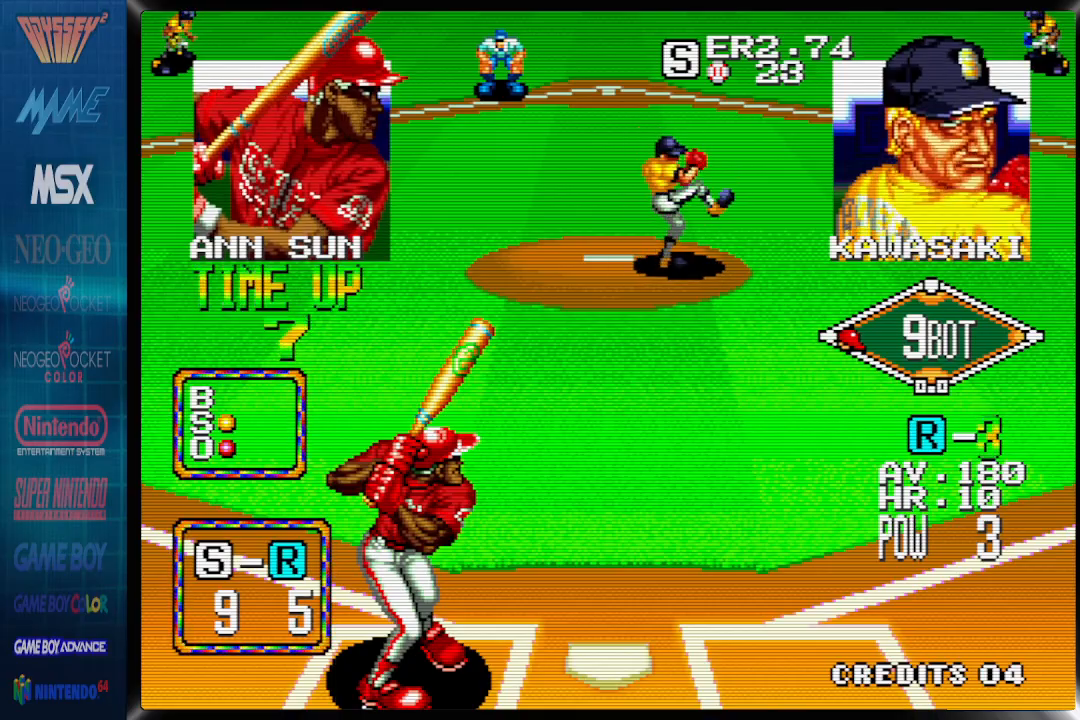
{"buttons": ["CROSS"], "events": []}
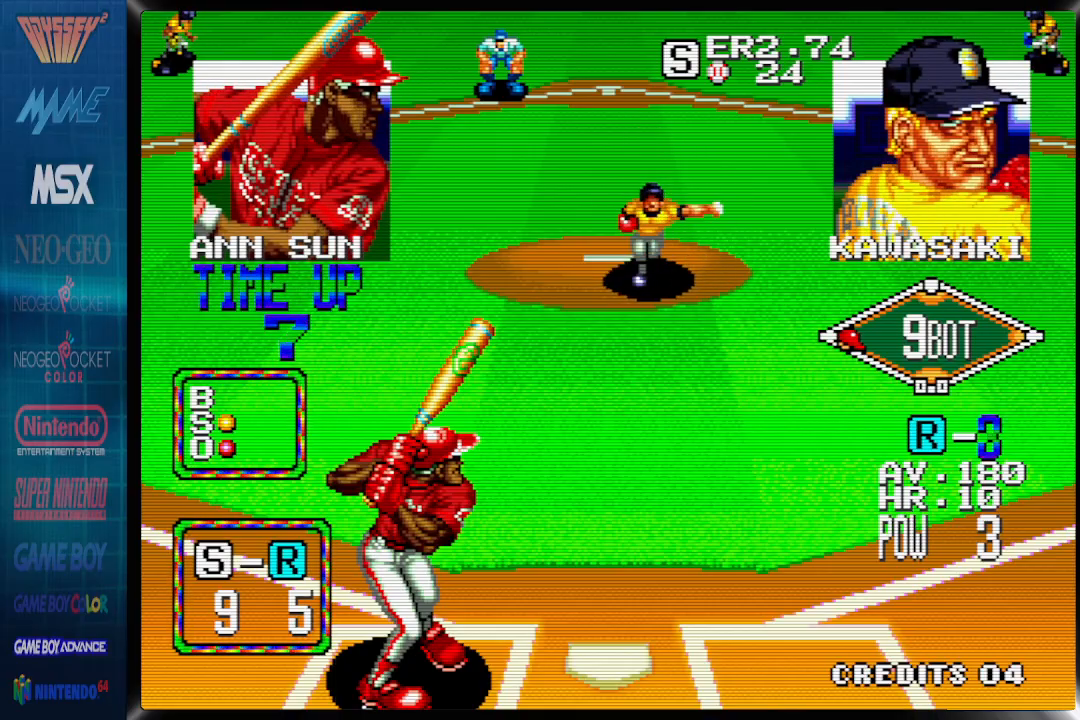
{"buttons": ["DPAD_LEFT"], "events": [[67, "CROSS", "up"], [67, "DPAD_LEFT", "down"]]}
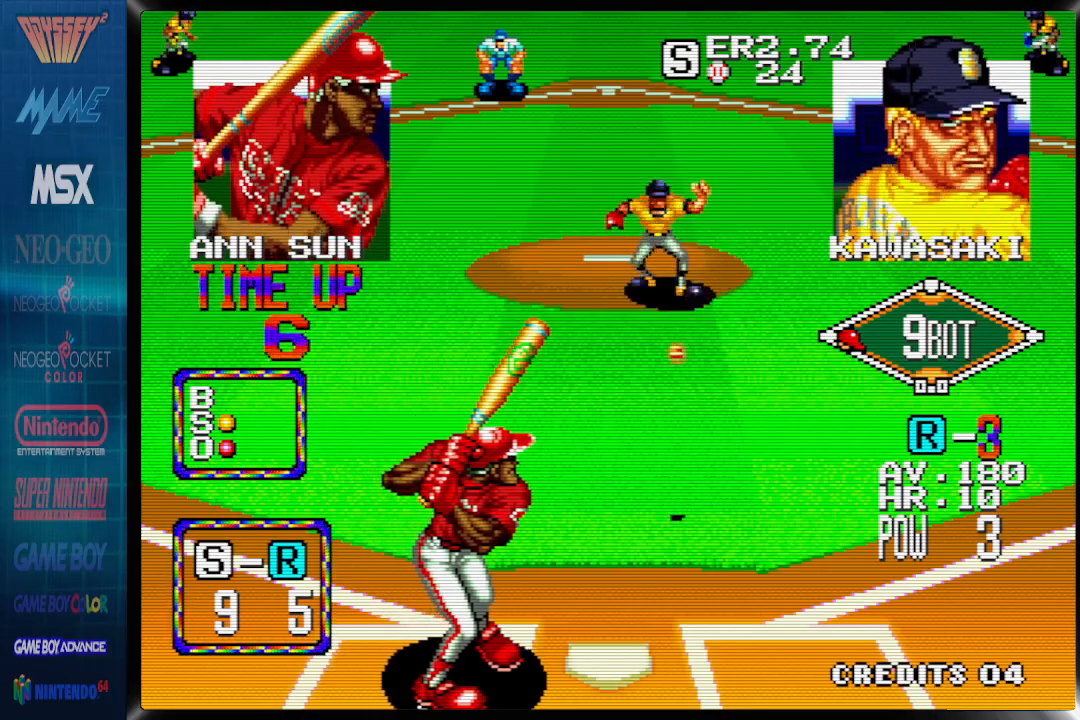
{"buttons": ["DPAD_LEFT"], "events": []}
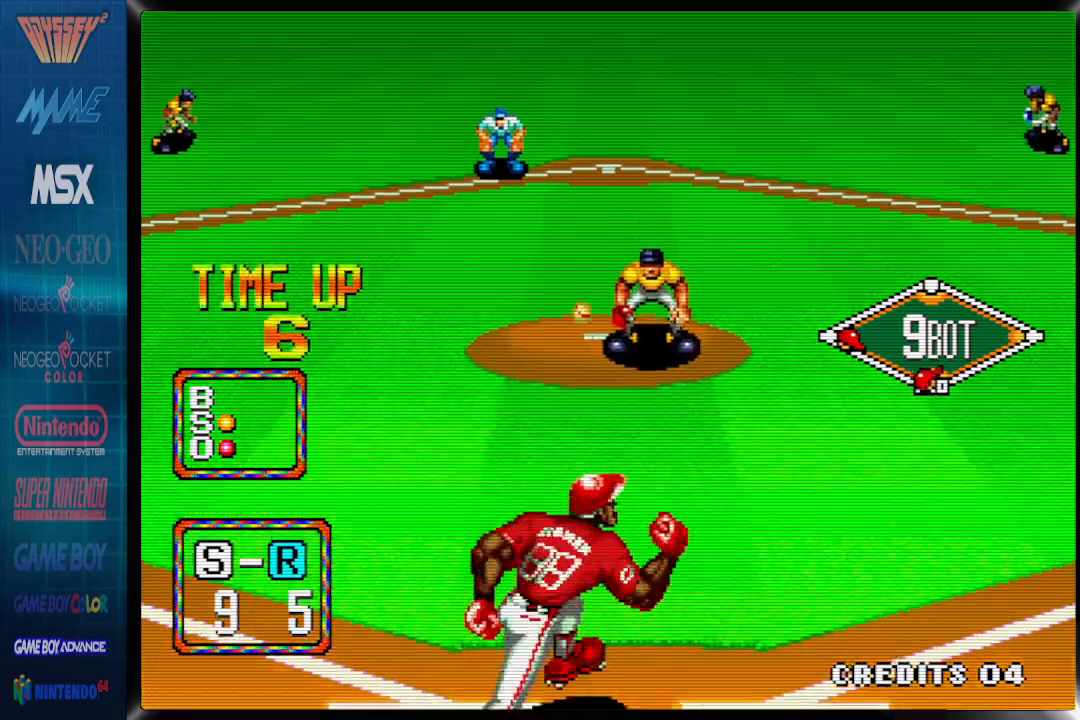
{"buttons": ["DPAD_LEFT"], "events": []}